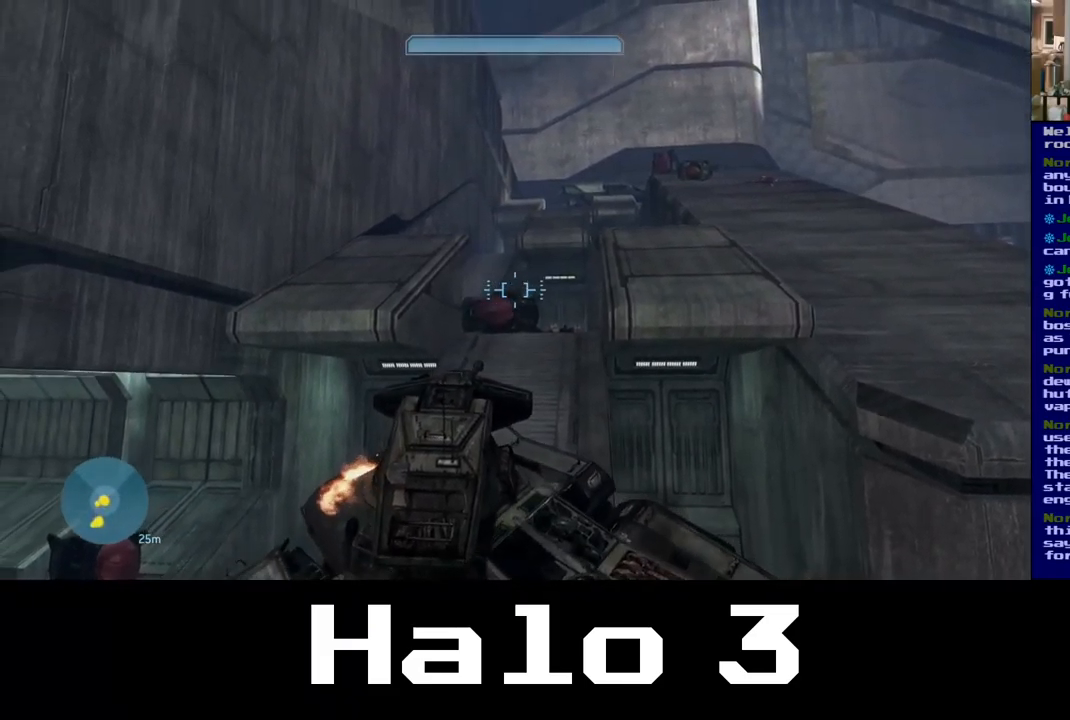
Gameplay with a controller (Xbox layout); each line is a JSON object with the inputs held at the frame after it. "events" lists button and stick changes between this image and that frame as [ms after this image, input, new state], when the widget could be followed in between.
{"buttons": [], "left_stick": "up", "right_stick": "down-left", "events": [[317, "left_stick", "up"]]}
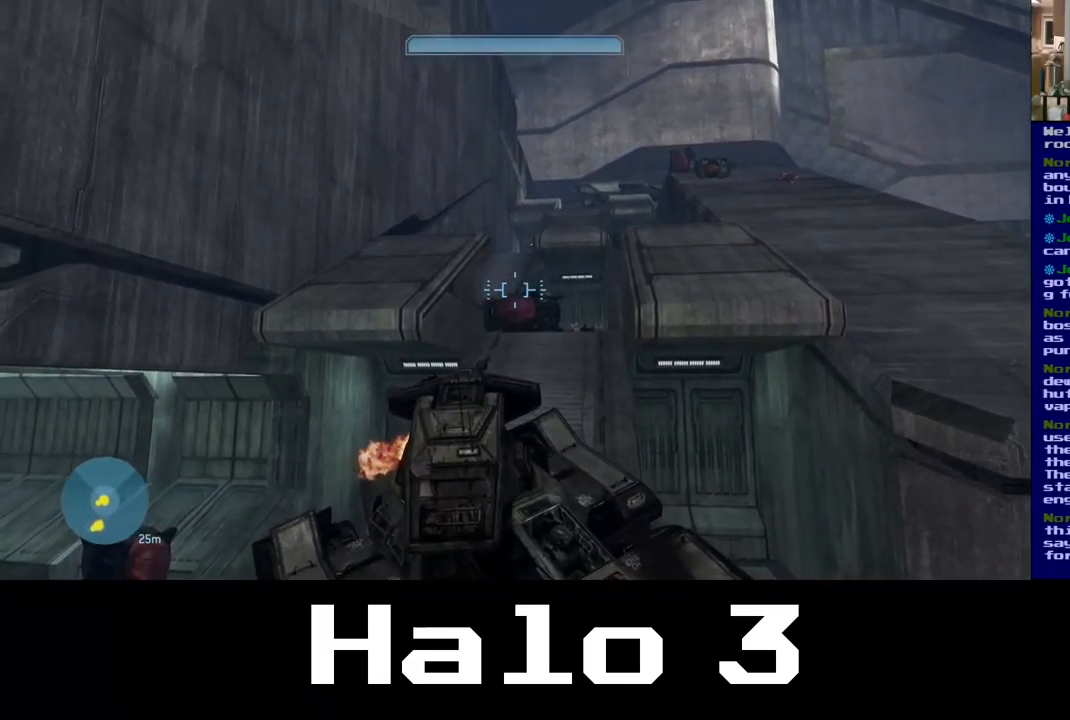
{"buttons": [], "left_stick": "up", "right_stick": "center", "events": [[17, "right_stick", "center"]]}
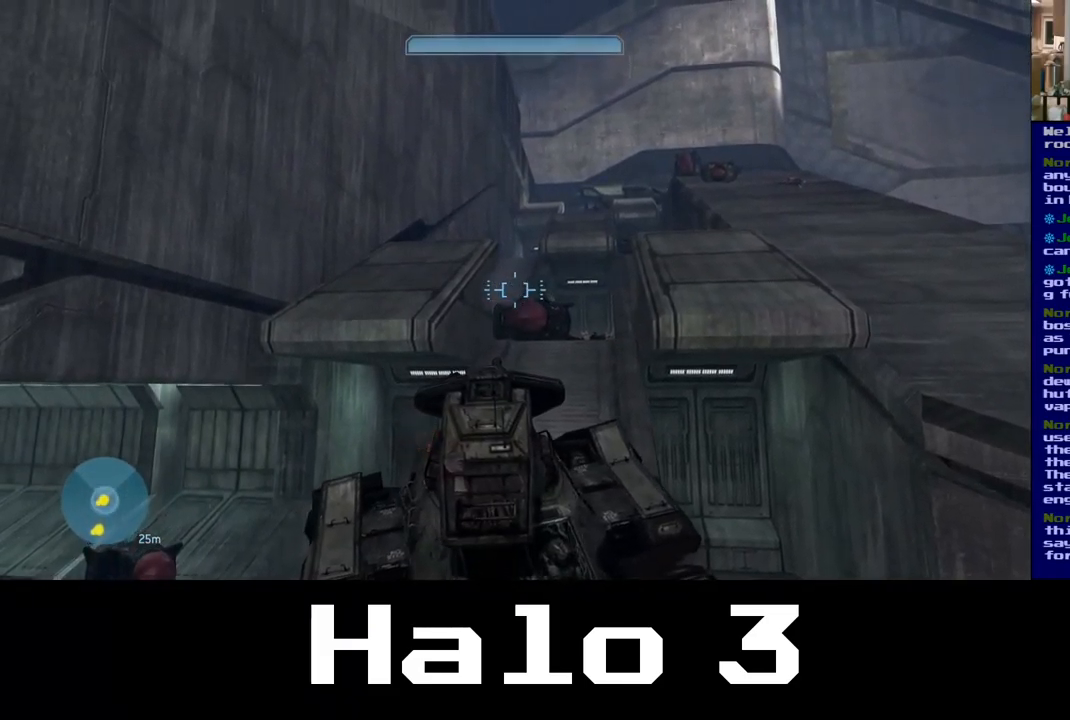
{"buttons": [], "left_stick": "up", "right_stick": "down-right", "events": [[134, "right_stick", "right"], [367, "right_stick", "down-right"]]}
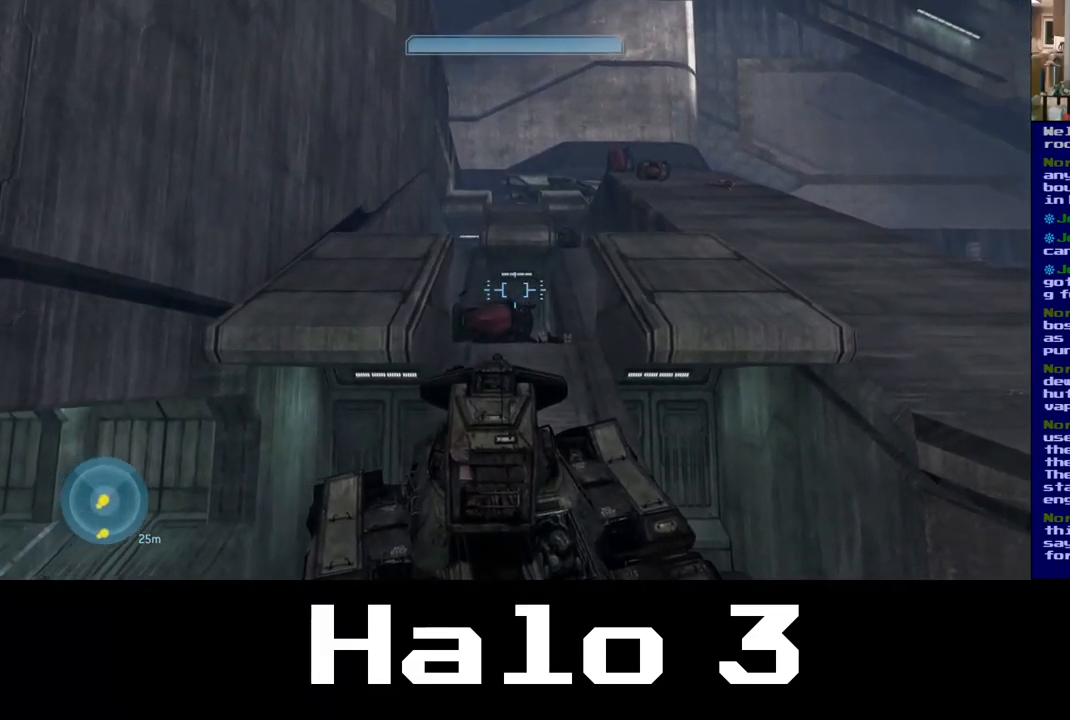
{"buttons": [], "left_stick": "up", "right_stick": "center", "events": [[384, "right_stick", "center"]]}
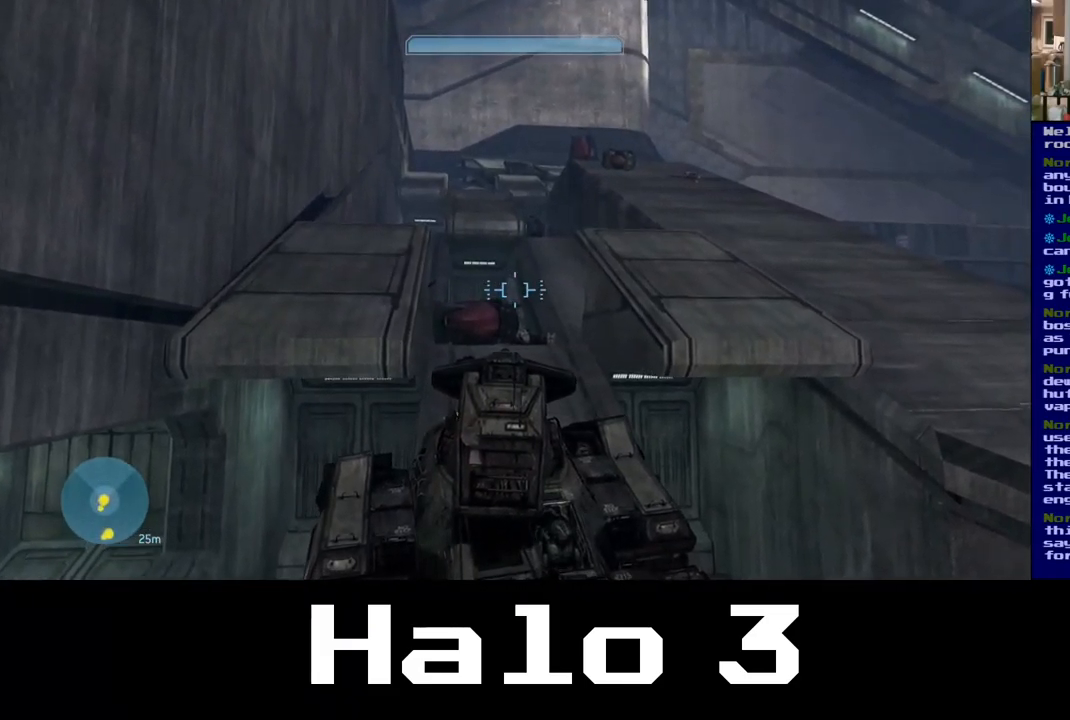
{"buttons": [], "left_stick": "up", "right_stick": "down-right", "events": [[34, "right_stick", "down-right"]]}
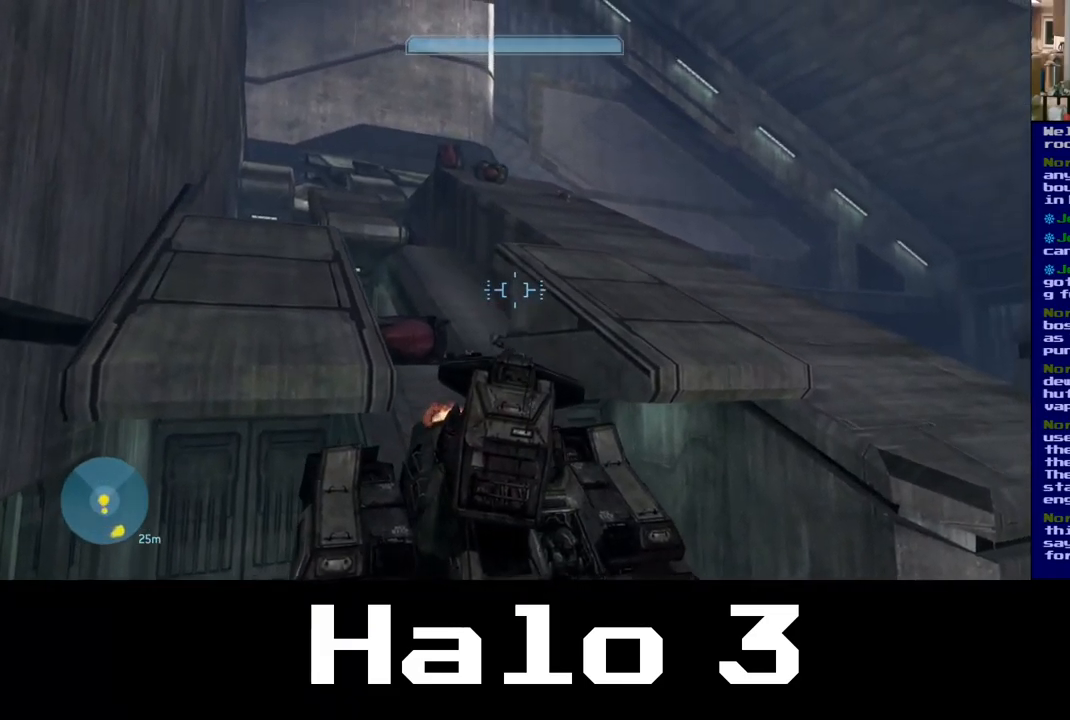
{"buttons": [], "left_stick": "up", "right_stick": "center", "events": [[17, "right_stick", "center"]]}
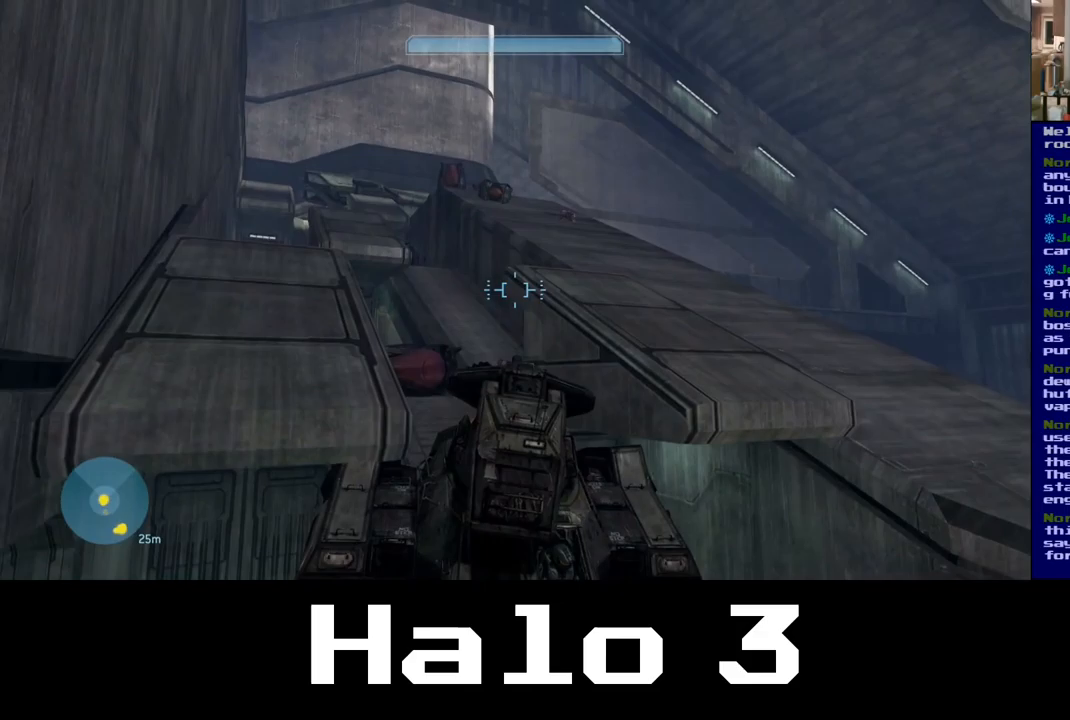
{"buttons": [], "left_stick": "up", "right_stick": "down-right", "events": [[117, "right_stick", "down"], [383, "right_stick", "down-right"]]}
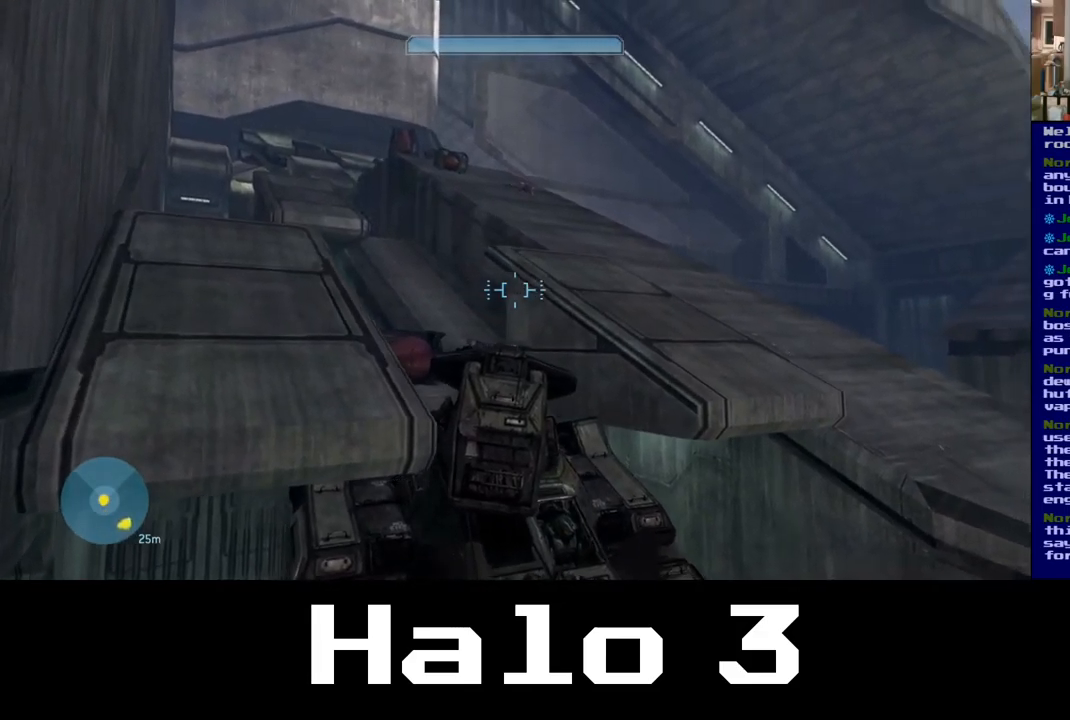
{"buttons": [], "left_stick": "up", "right_stick": "left", "events": [[167, "right_stick", "center"], [250, "right_stick", "left"]]}
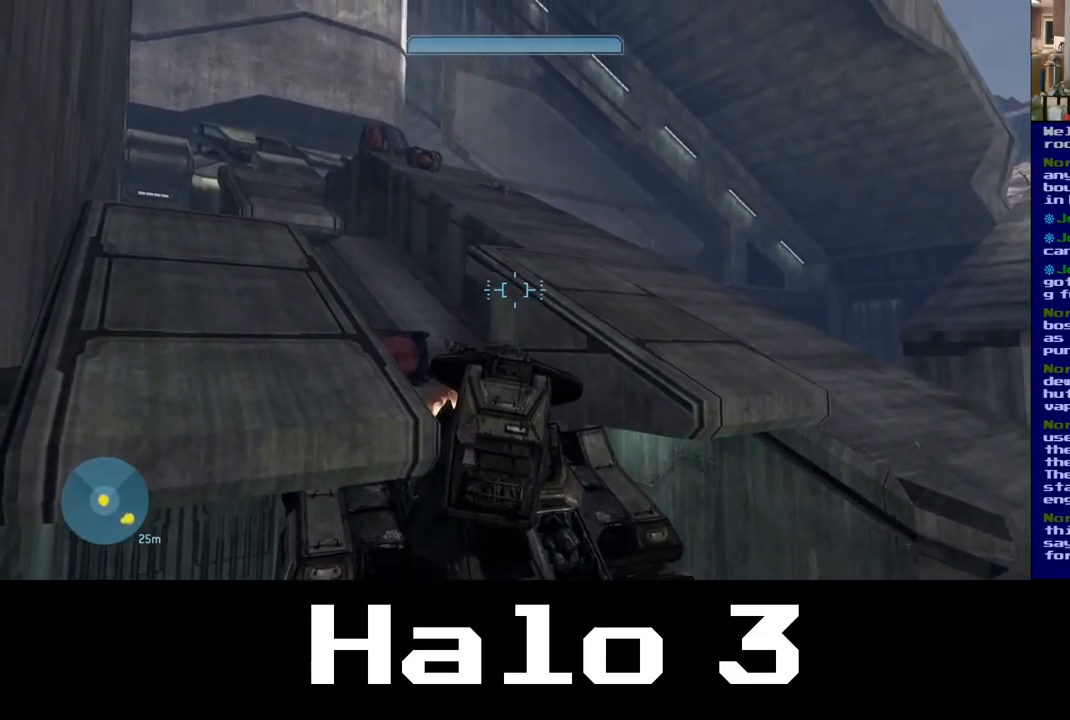
{"buttons": [], "left_stick": "up-right", "right_stick": "down-left", "events": [[100, "right_stick", "up-left"], [233, "right_stick", "left"], [300, "left_stick", "up-right"], [350, "right_stick", "down-left"]]}
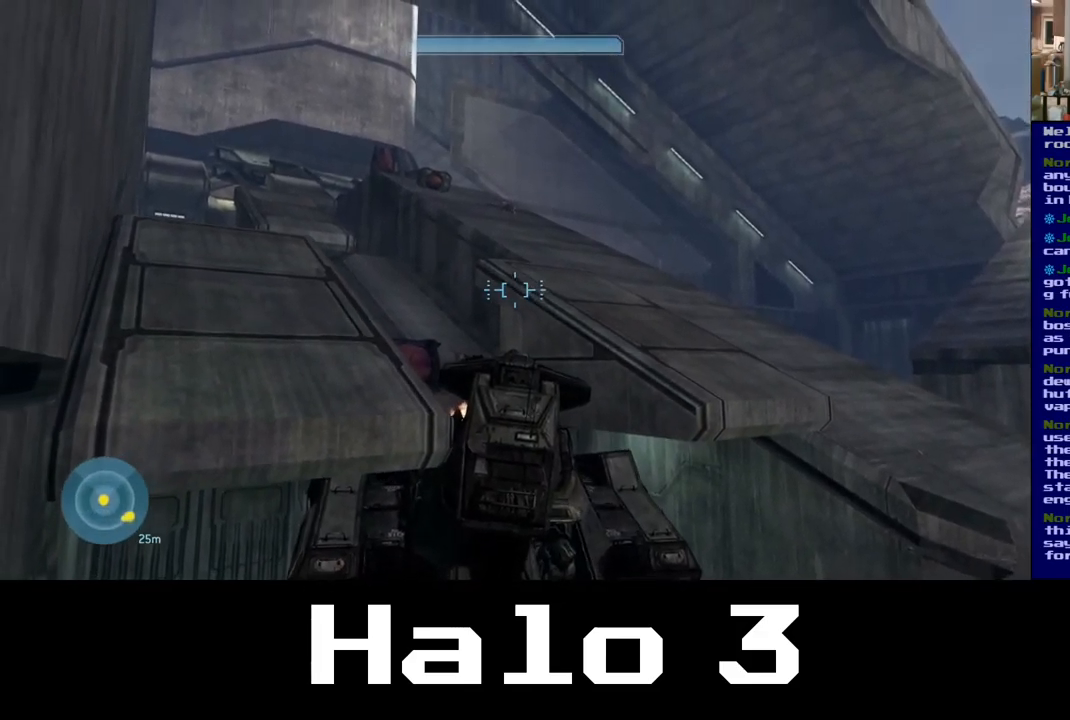
{"buttons": [], "left_stick": "down-right", "right_stick": "down", "events": [[67, "left_stick", "down-right"], [417, "right_stick", "down"]]}
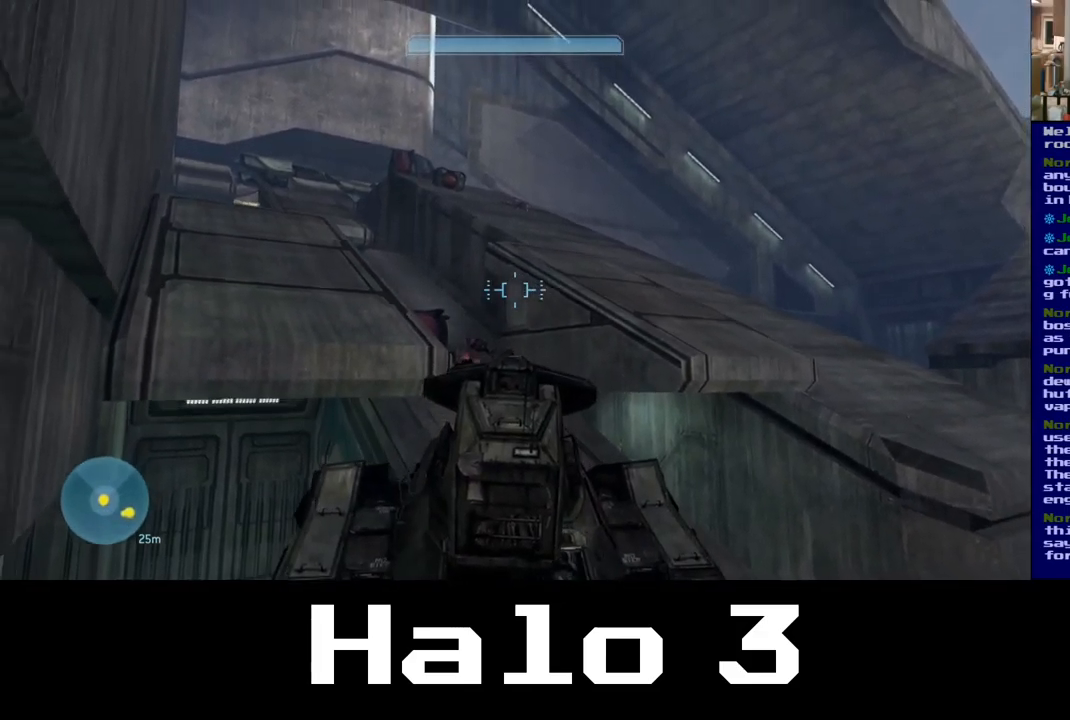
{"buttons": [], "left_stick": "down-right", "right_stick": "down", "events": []}
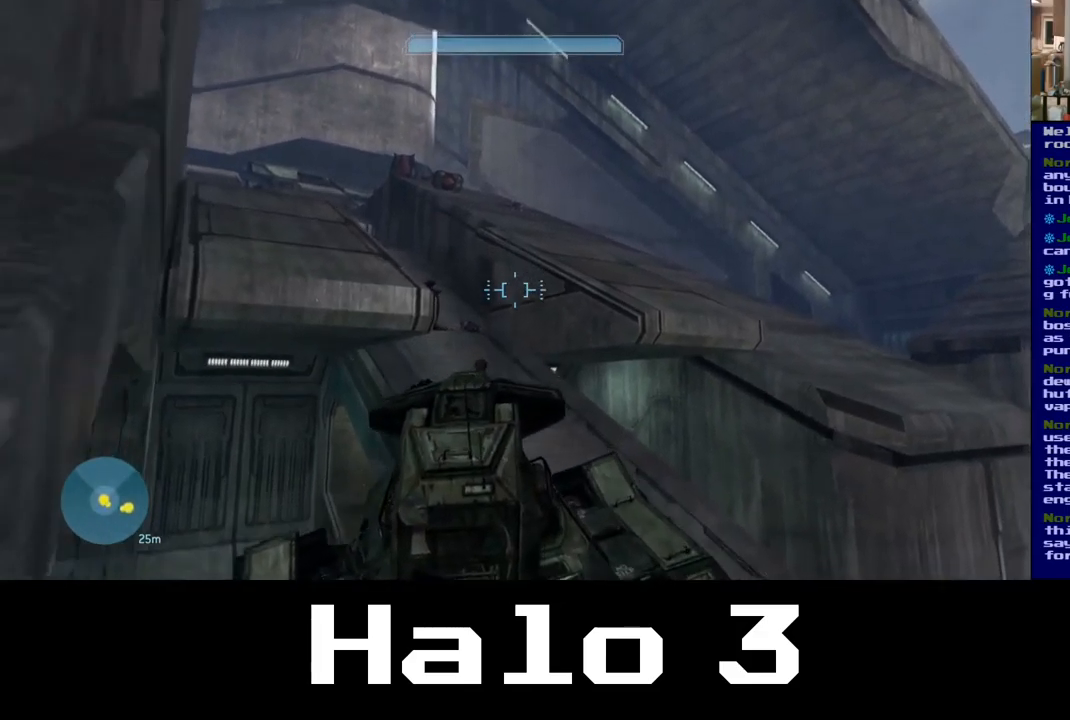
{"buttons": [], "left_stick": "right", "right_stick": "down", "events": [[467, "left_stick", "right"]]}
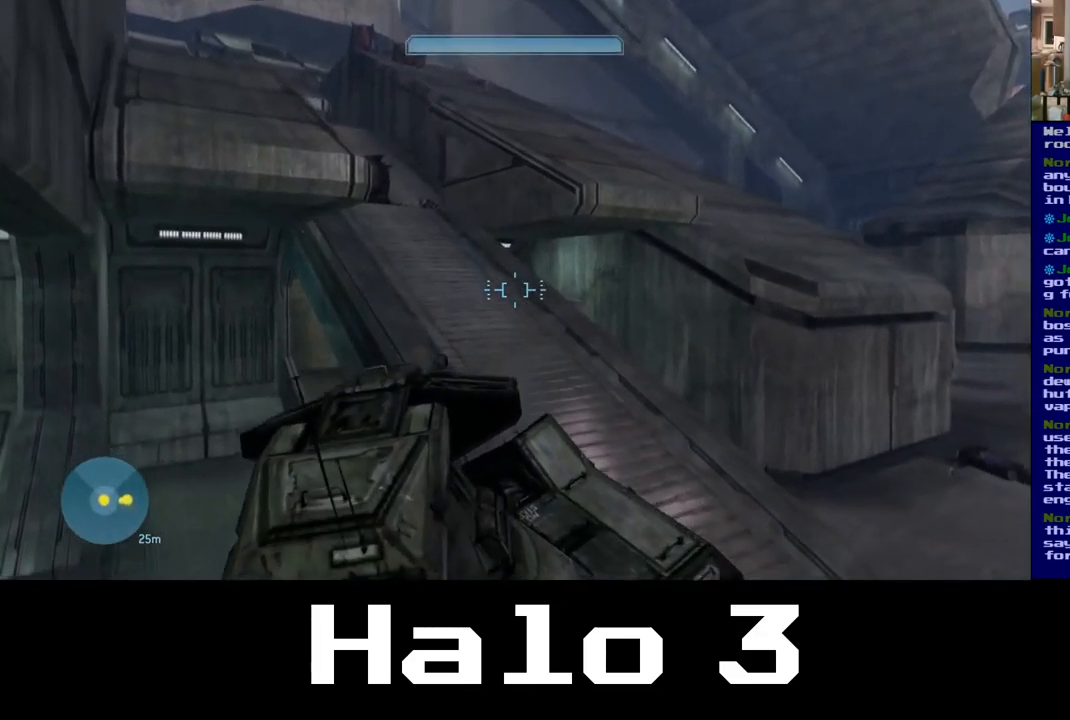
{"buttons": [], "left_stick": "right", "right_stick": "down", "events": []}
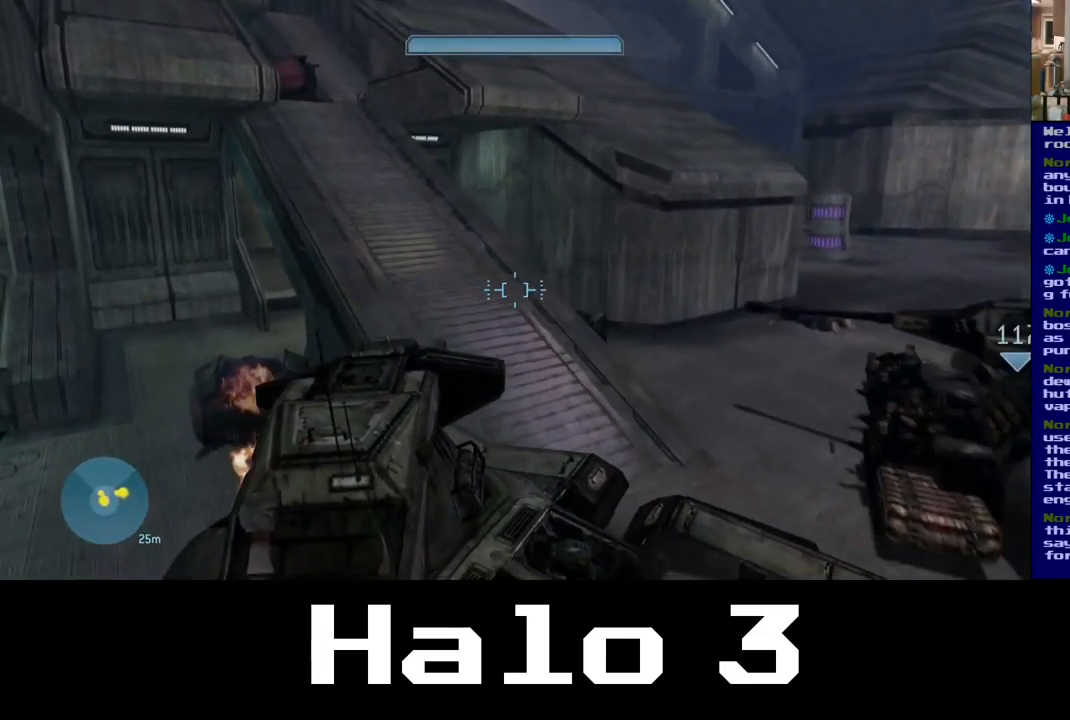
{"buttons": [], "left_stick": "up-right", "right_stick": "down", "events": [[233, "left_stick", "up-right"]]}
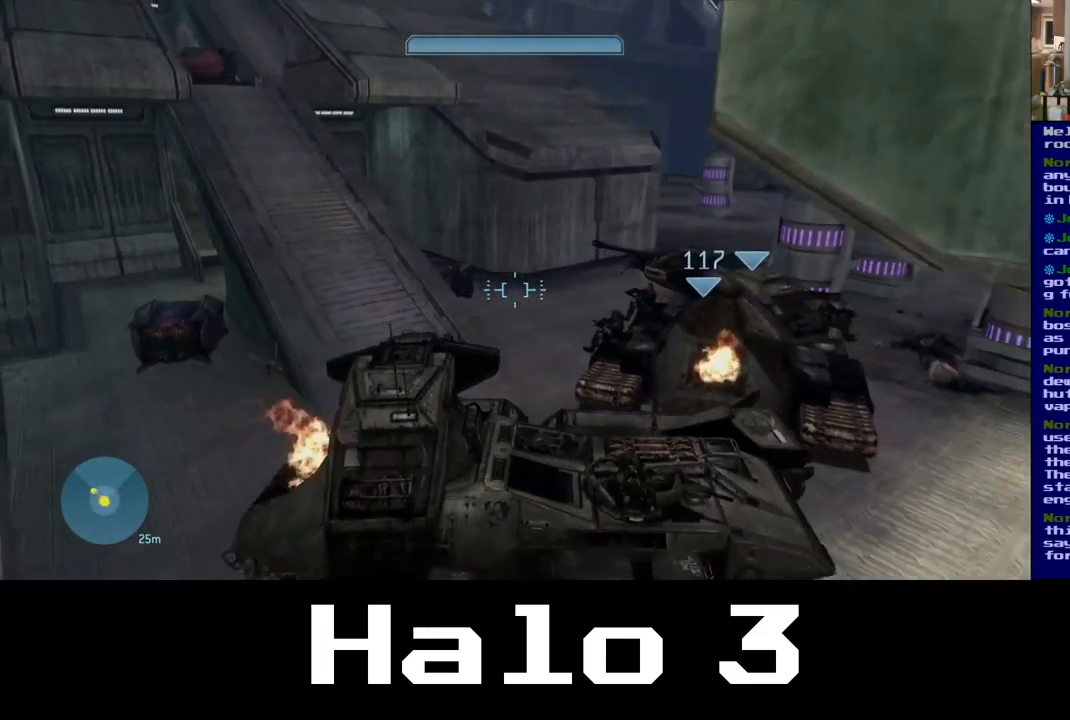
{"buttons": [], "left_stick": "down-right", "right_stick": "left", "events": [[167, "left_stick", "down-right"], [233, "right_stick", "left"]]}
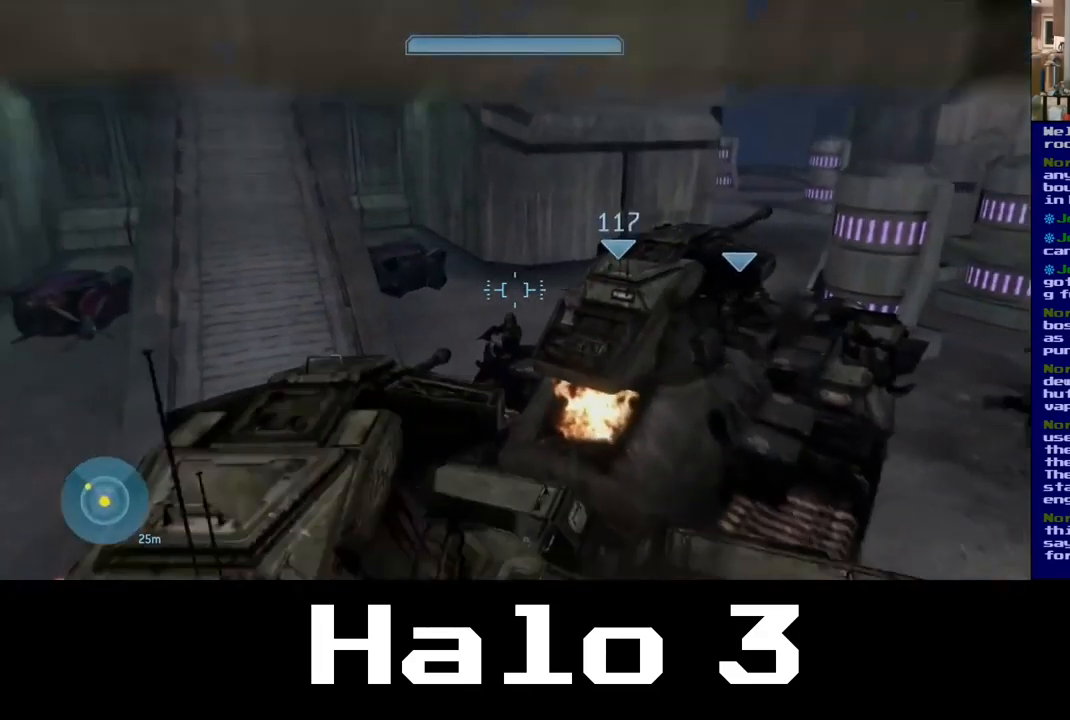
{"buttons": [], "left_stick": "down-right", "right_stick": "center", "events": [[500, "right_stick", "center"]]}
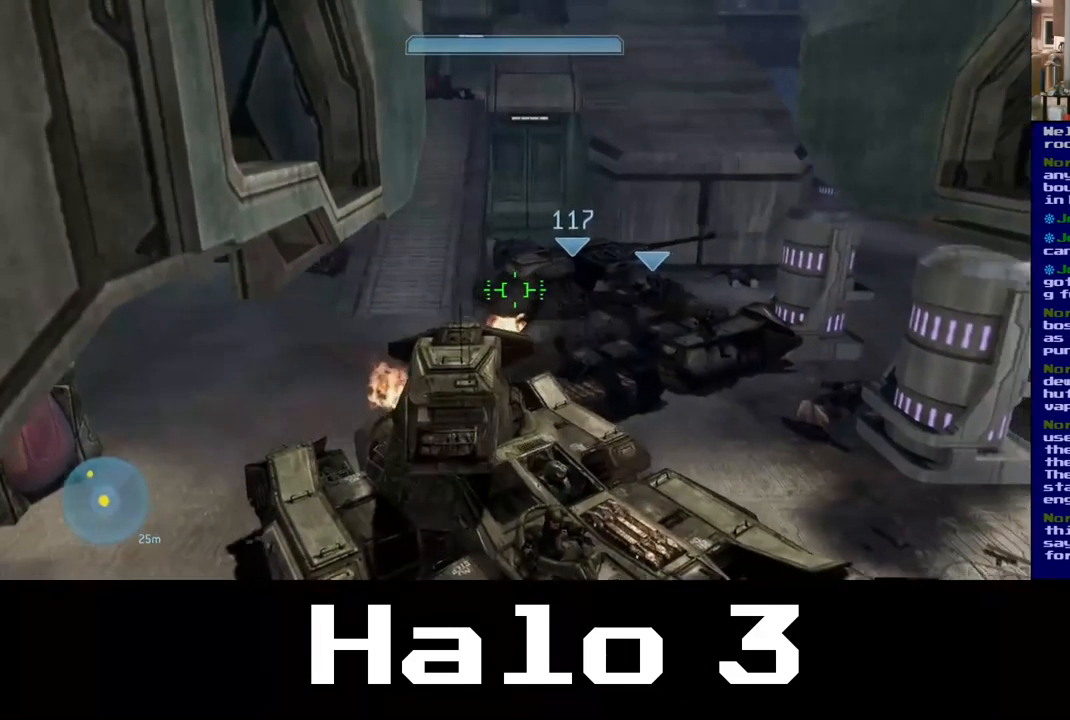
{"buttons": [], "left_stick": "center", "right_stick": "center", "events": [[433, "left_stick", "center"]]}
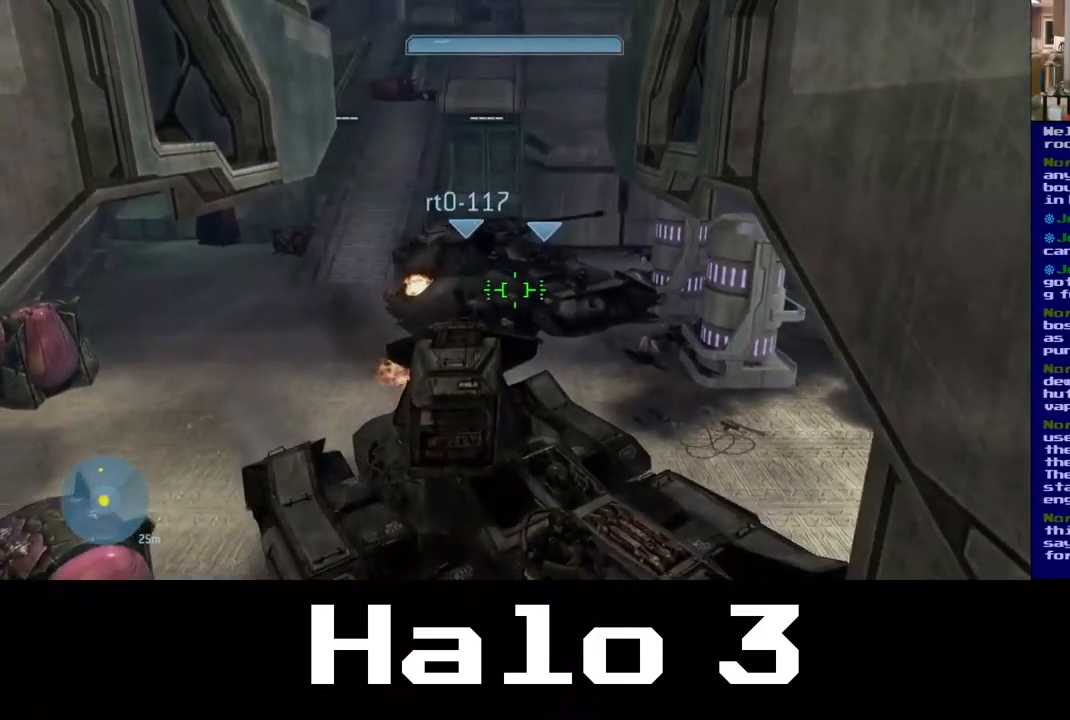
{"buttons": [], "left_stick": "down", "right_stick": "center", "events": [[300, "left_stick", "down"]]}
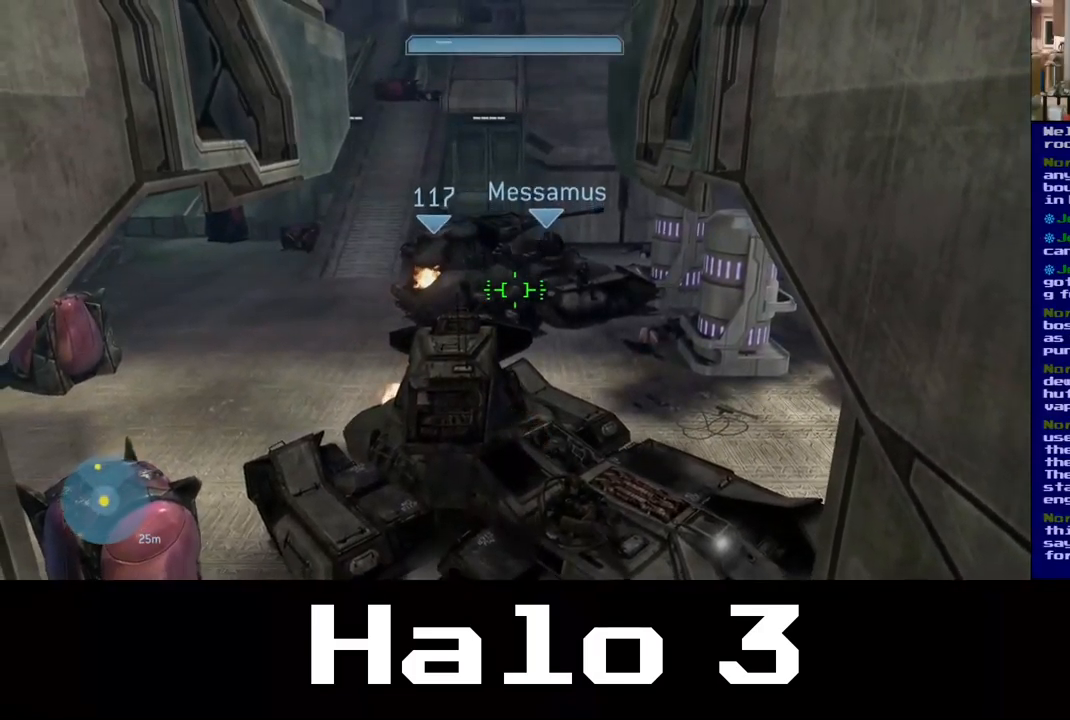
{"buttons": [], "left_stick": "down", "right_stick": "center", "events": []}
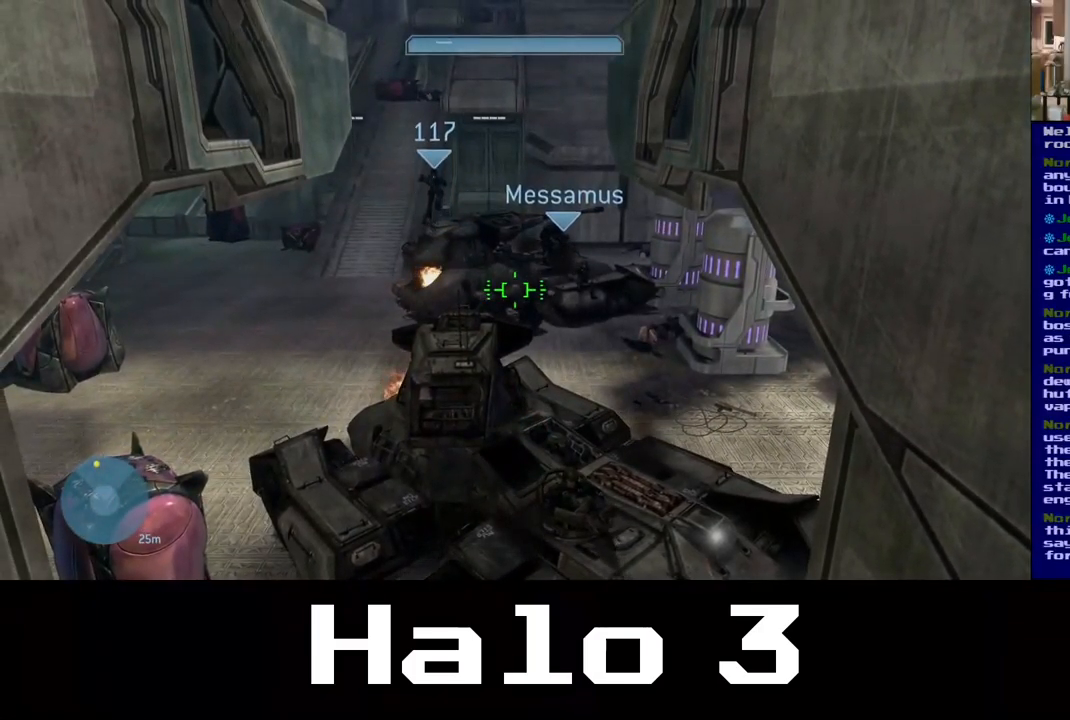
{"buttons": [], "left_stick": "up", "right_stick": "up-left", "events": [[200, "left_stick", "right"], [267, "left_stick", "up-right"], [417, "left_stick", "up"], [467, "right_stick", "up-left"]]}
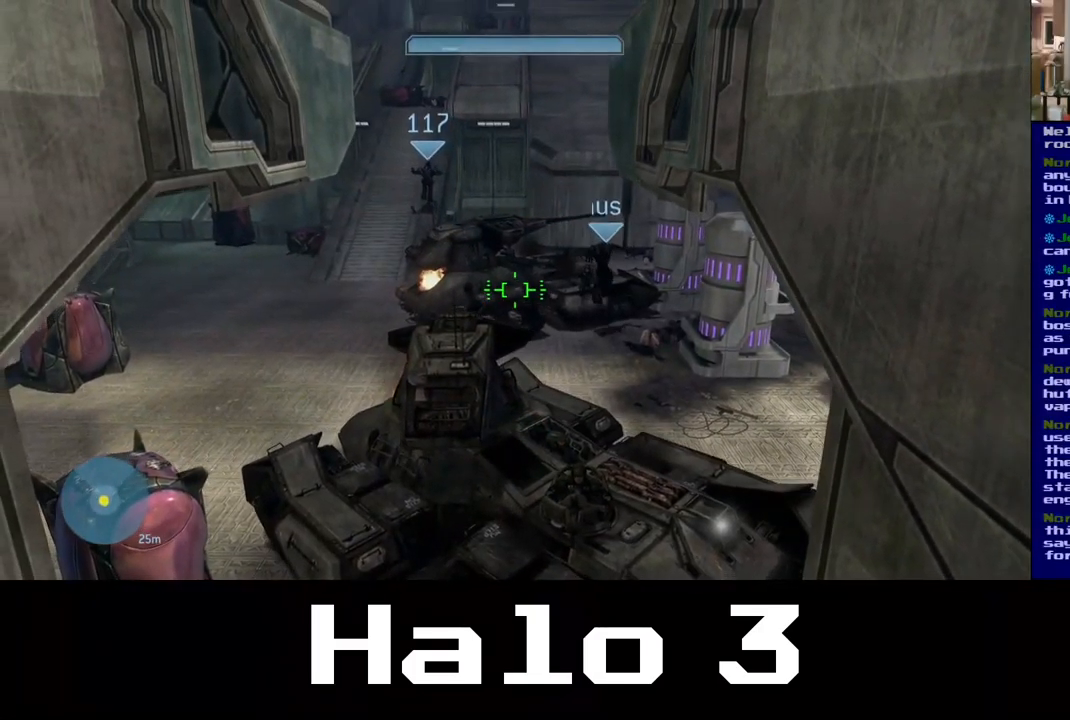
{"buttons": [], "left_stick": "up", "right_stick": "up-left", "events": []}
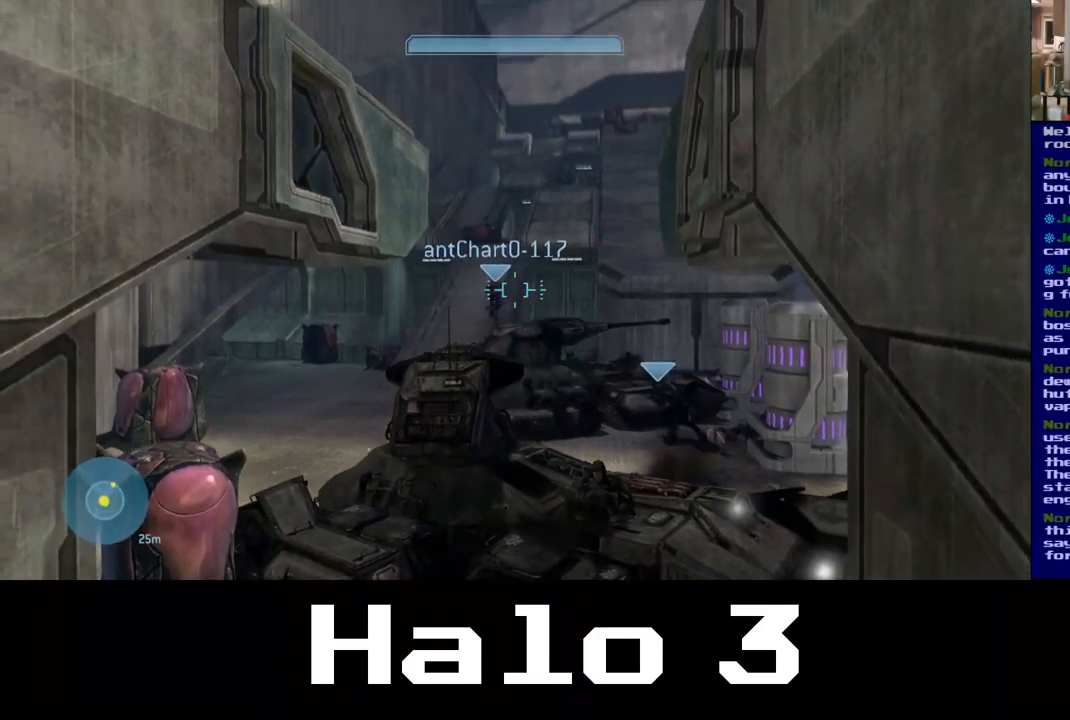
{"buttons": [], "left_stick": "up", "right_stick": "left", "events": [[483, "right_stick", "left"]]}
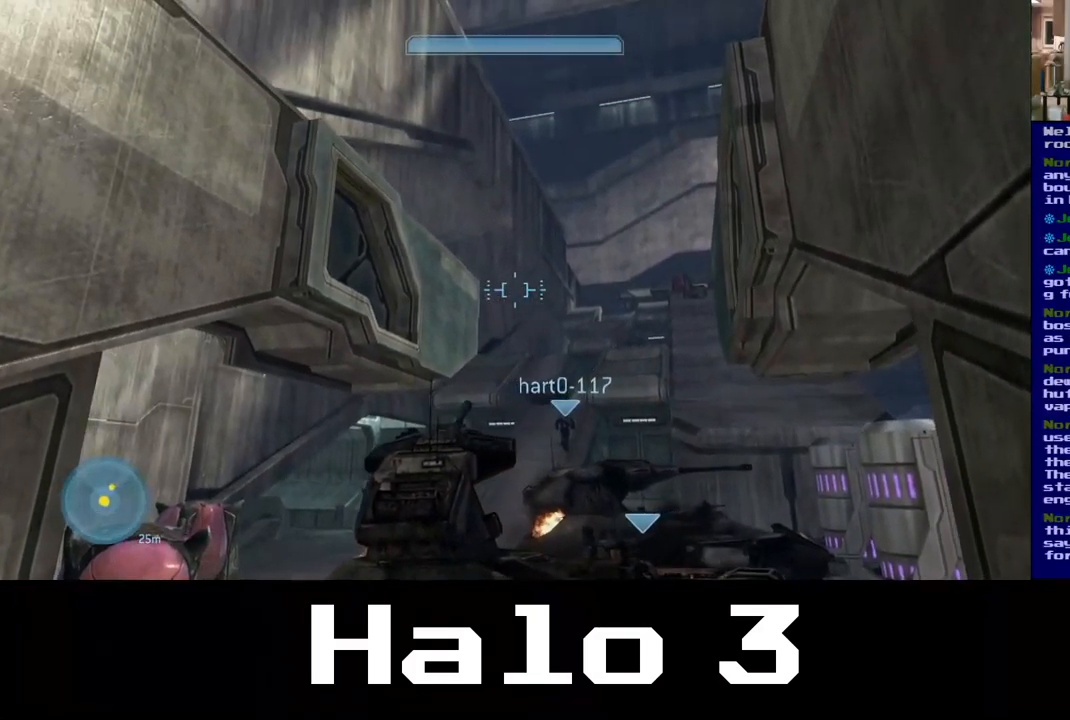
{"buttons": [], "left_stick": "center", "right_stick": "center", "events": [[33, "right_stick", "down-left"], [167, "right_stick", "down"], [317, "left_stick", "center"], [450, "right_stick", "center"]]}
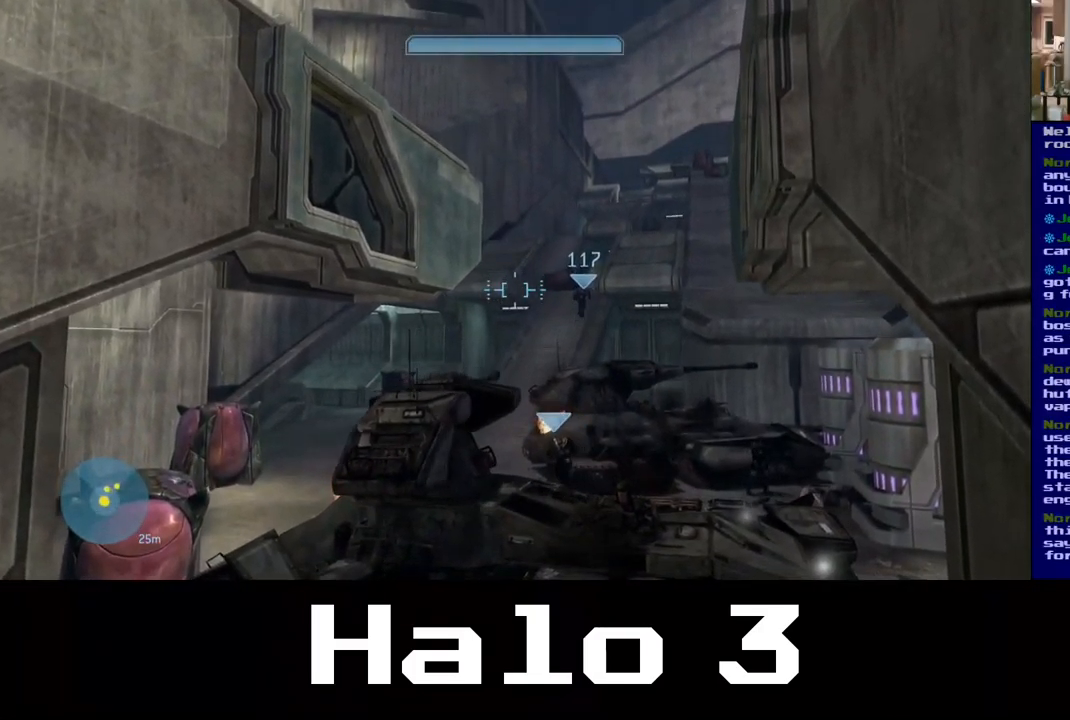
{"buttons": [], "left_stick": "up", "right_stick": "center", "events": [[400, "left_stick", "up"]]}
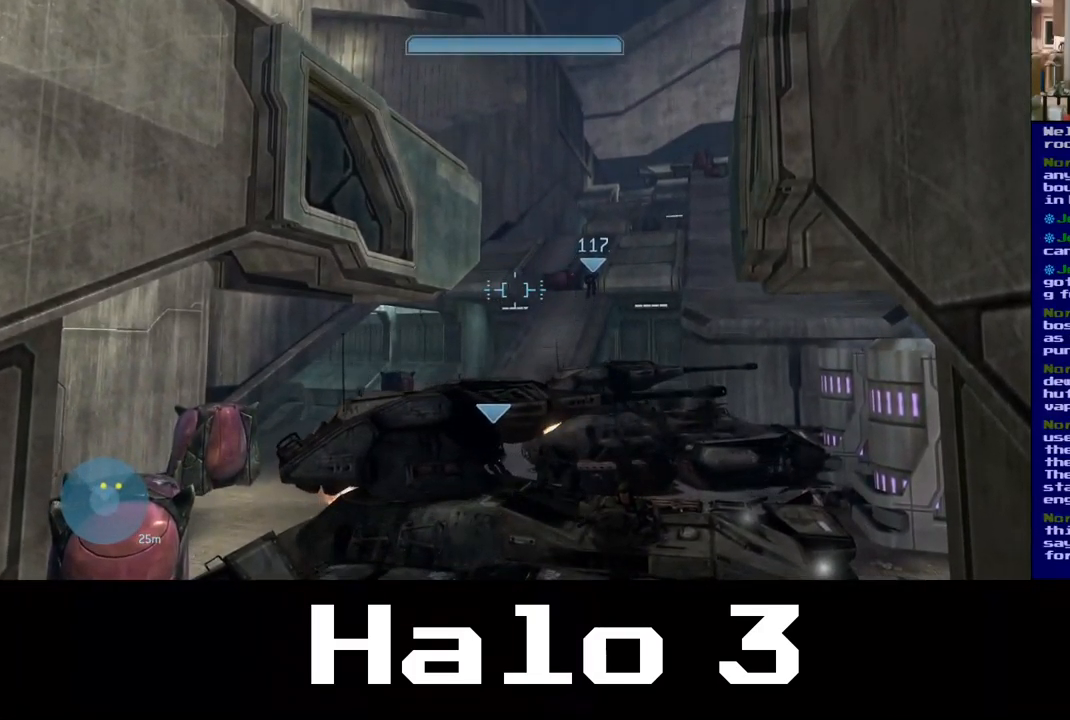
{"buttons": [], "left_stick": "up", "right_stick": "center", "events": []}
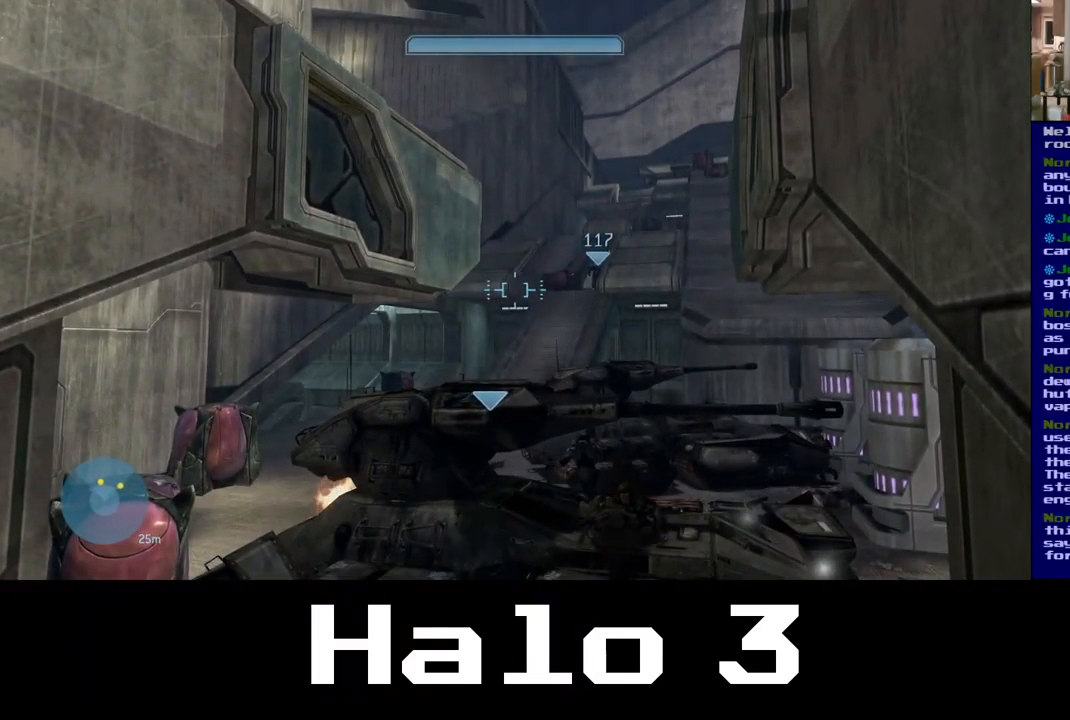
{"buttons": [], "left_stick": "up", "right_stick": "center", "events": []}
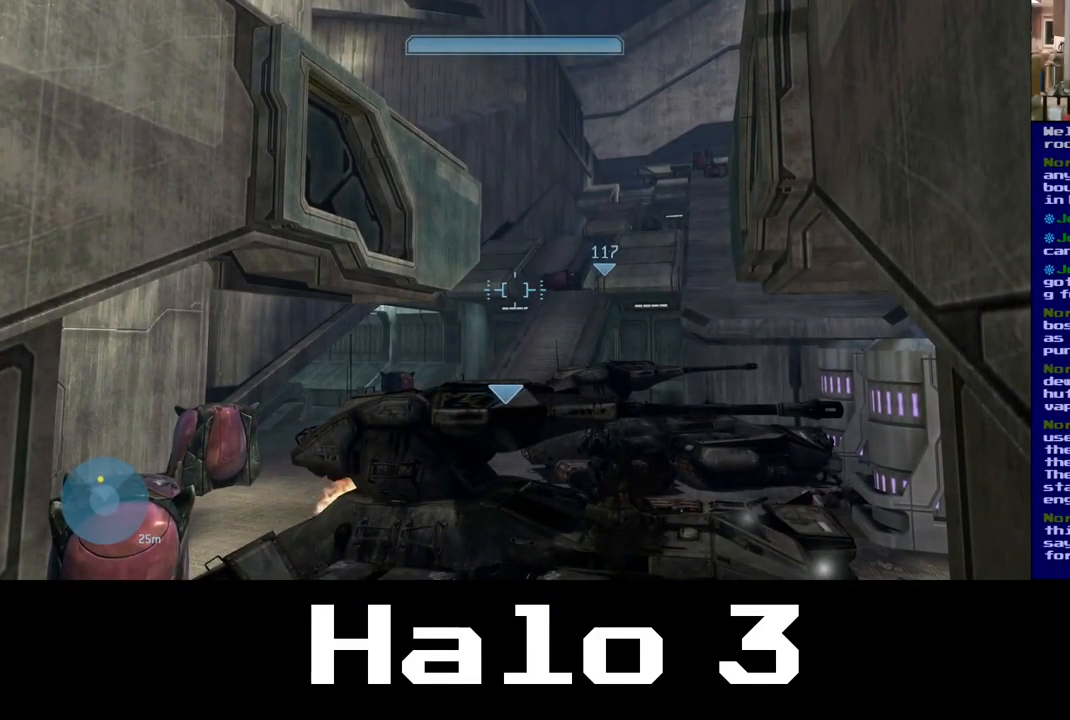
{"buttons": [], "left_stick": "up", "right_stick": "center", "events": []}
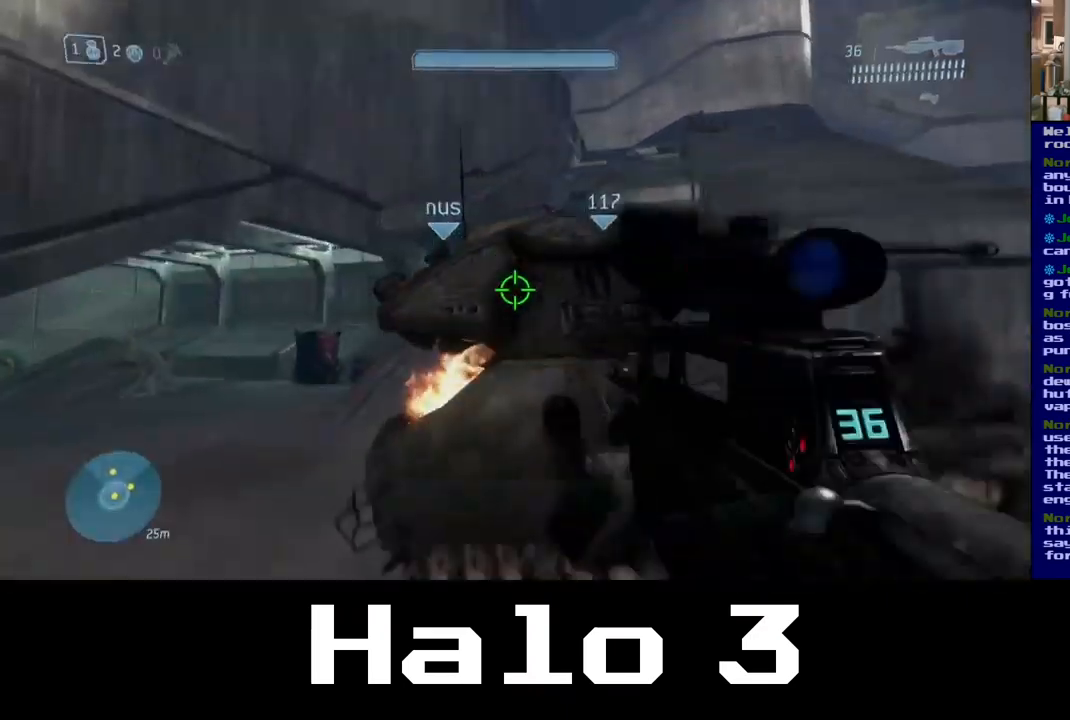
{"buttons": [], "left_stick": "up-left", "right_stick": "center", "events": [[250, "left_stick", "up-left"]]}
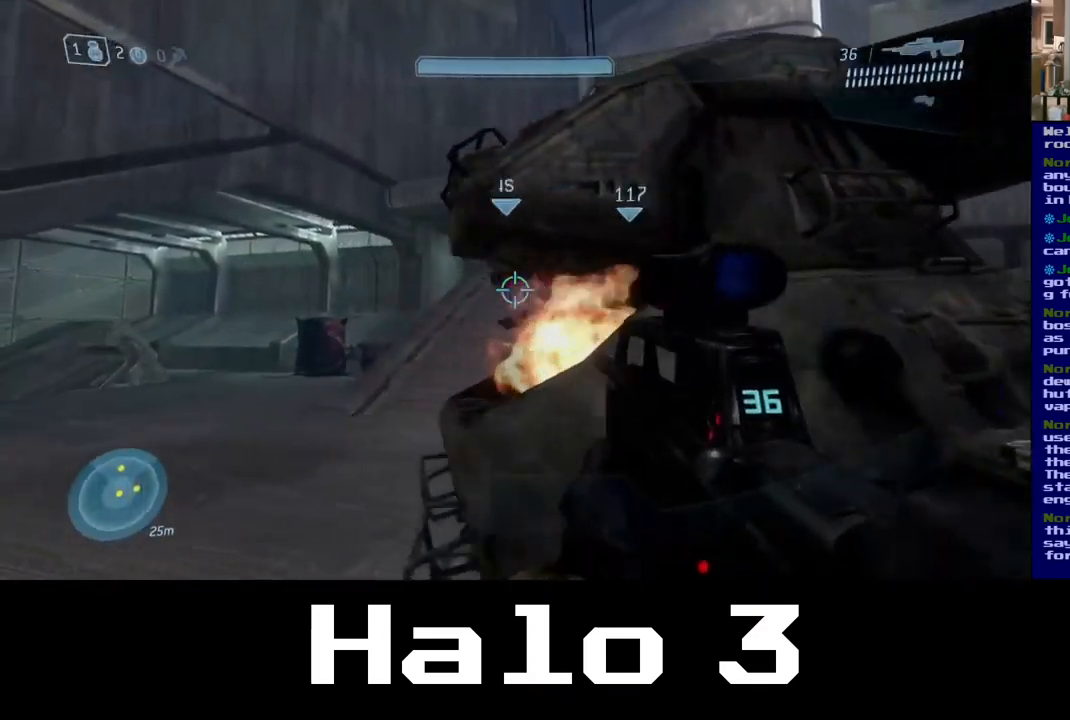
{"buttons": [], "left_stick": "up", "right_stick": "right", "events": [[317, "left_stick", "up"], [484, "right_stick", "right"]]}